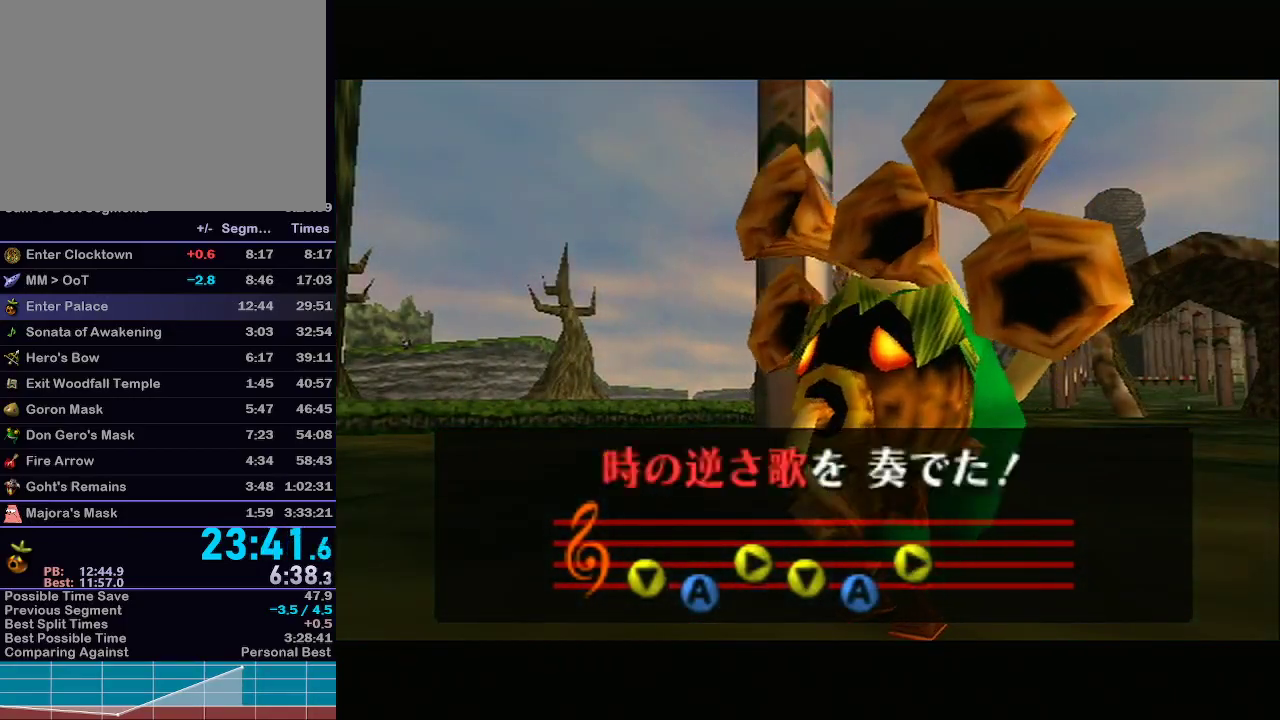
Gameplay with a controller (Nintendo layout); each line is a JSON object with the inputs held at the frame after it. "events" lists button and stick changes between this image and that frame as [ms after this image, input, new state], when the widget could be followed in between. Not read: L3 R3.
{"buttons": [], "left_stick": "center", "right_stick": "center", "events": [[383, "R1", "down"], [417, "R1", "up"]]}
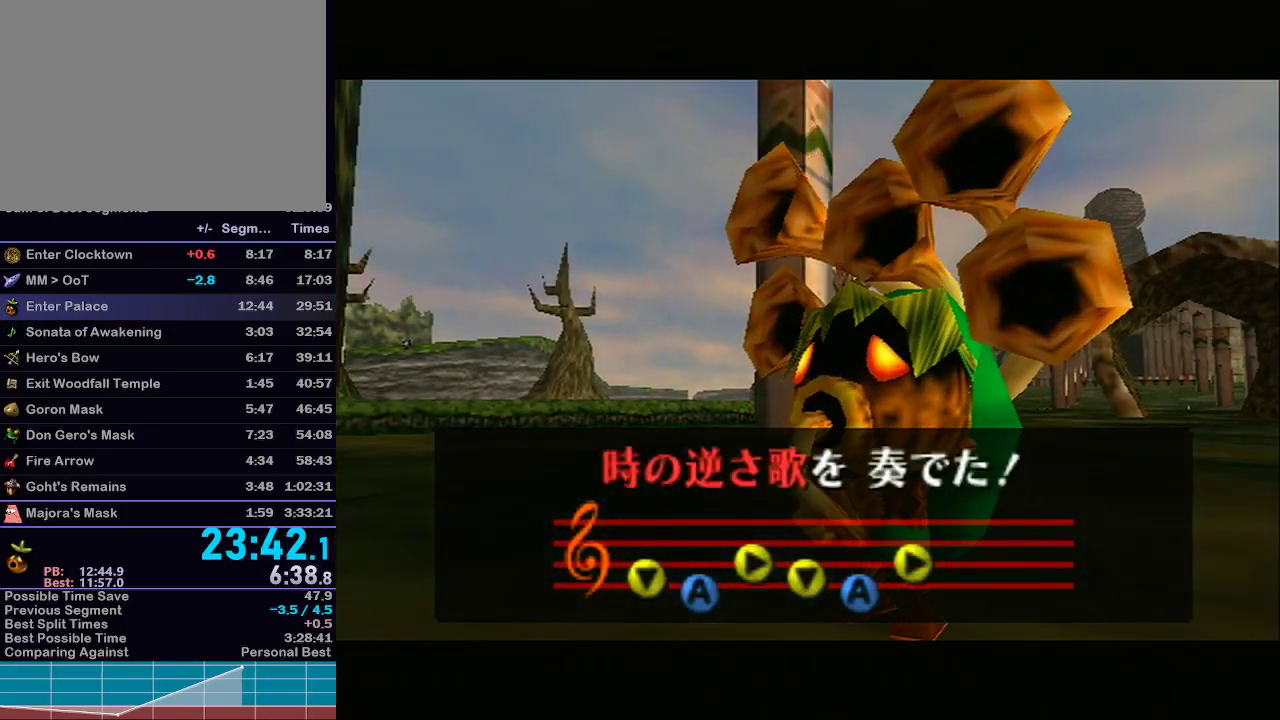
{"buttons": [], "left_stick": "center", "right_stick": "center", "events": []}
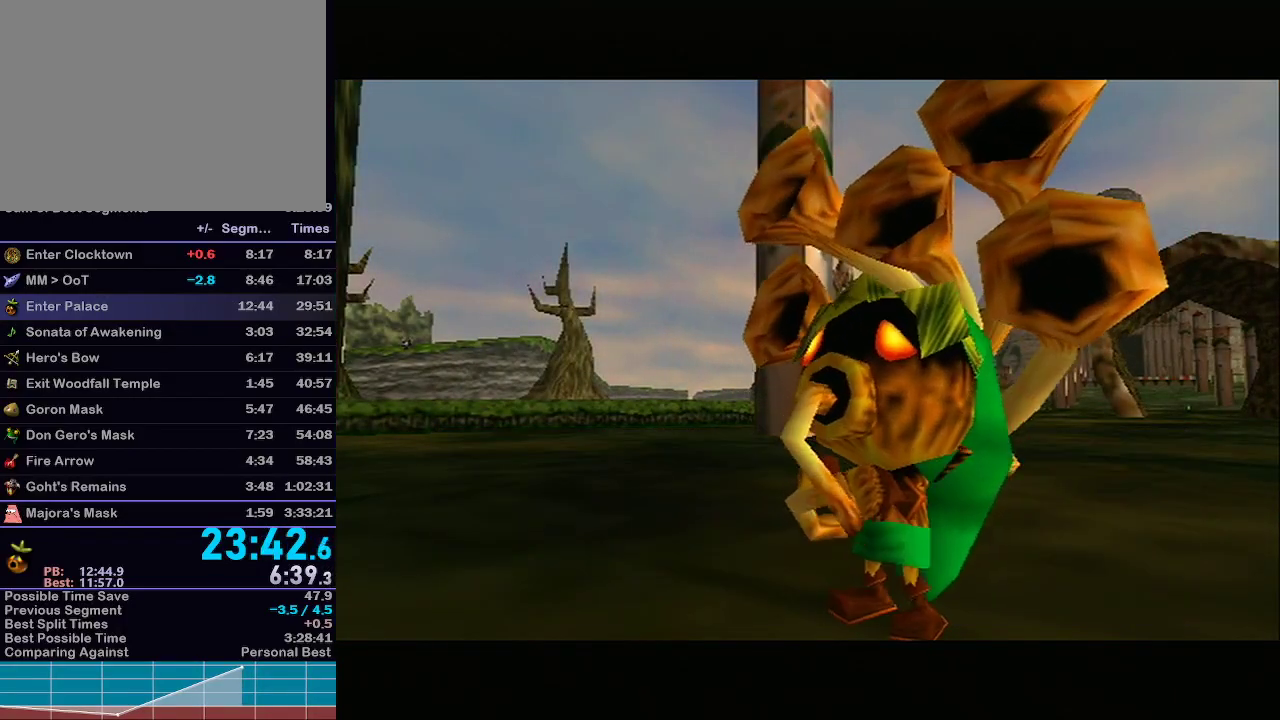
{"buttons": [], "left_stick": "center", "right_stick": "center", "events": [[133, "A", "down"], [250, "A", "up"], [483, "A", "down"], [500, "A", "up"]]}
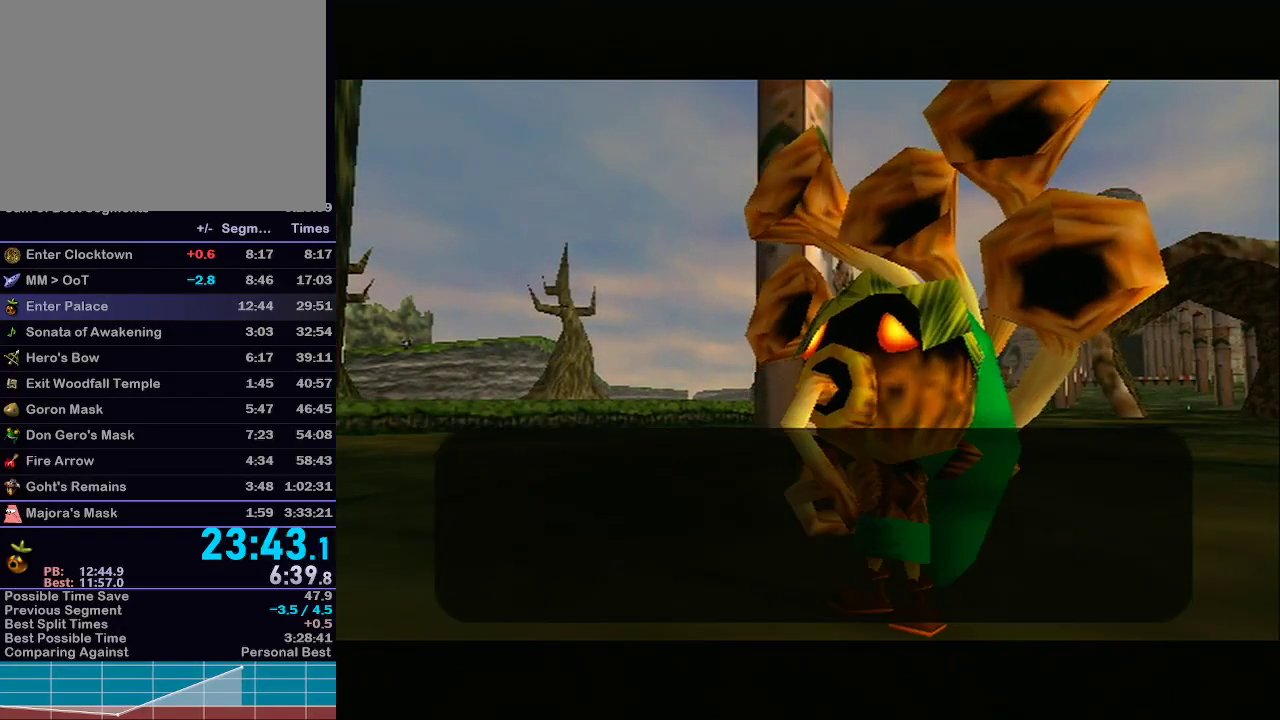
{"buttons": [], "left_stick": "center", "right_stick": "center", "events": [[100, "A", "down"], [133, "A", "up"], [167, "A", "down"], [217, "A", "up"], [283, "A", "down"], [317, "A", "up"]]}
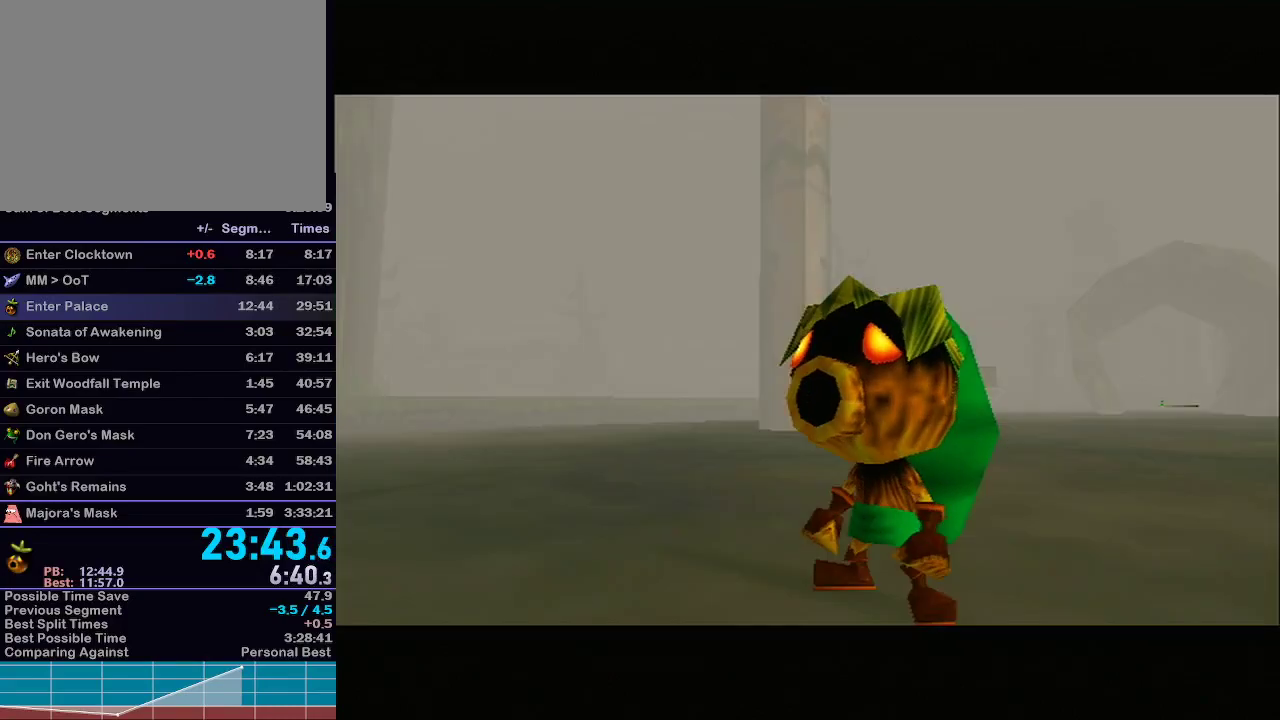
{"buttons": ["A", "B"], "left_stick": "center", "right_stick": "center", "events": [[67, "B", "down"], [100, "A", "down"], [167, "B", "up"], [200, "A", "up"], [283, "A", "down"], [350, "A", "up"], [350, "B", "down"], [417, "B", "up"], [450, "A", "down"], [500, "B", "down"]]}
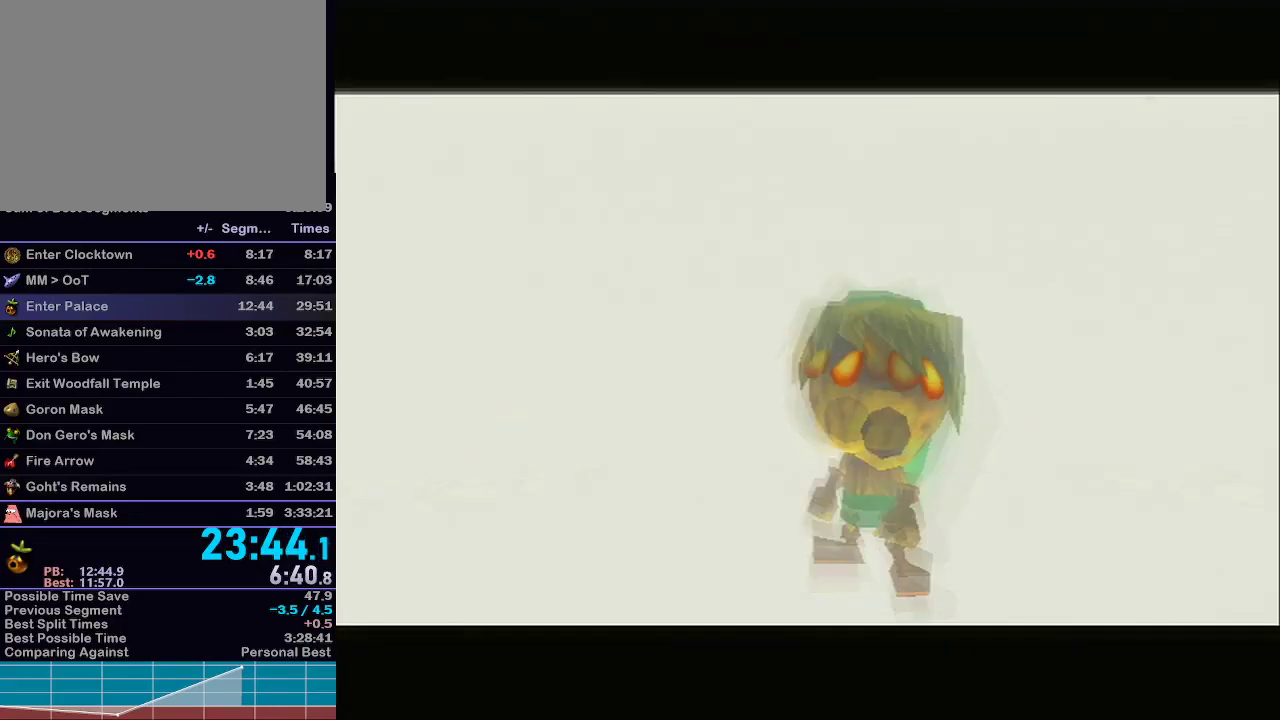
{"buttons": ["A", "B"], "left_stick": "center", "right_stick": "center", "events": [[67, "A", "up"], [133, "A", "down"], [167, "B", "up"], [217, "A", "up"], [217, "B", "down"], [267, "B", "up"], [300, "A", "down"], [333, "B", "down"], [383, "A", "up"], [383, "B", "up"], [450, "B", "down"], [483, "A", "down"]]}
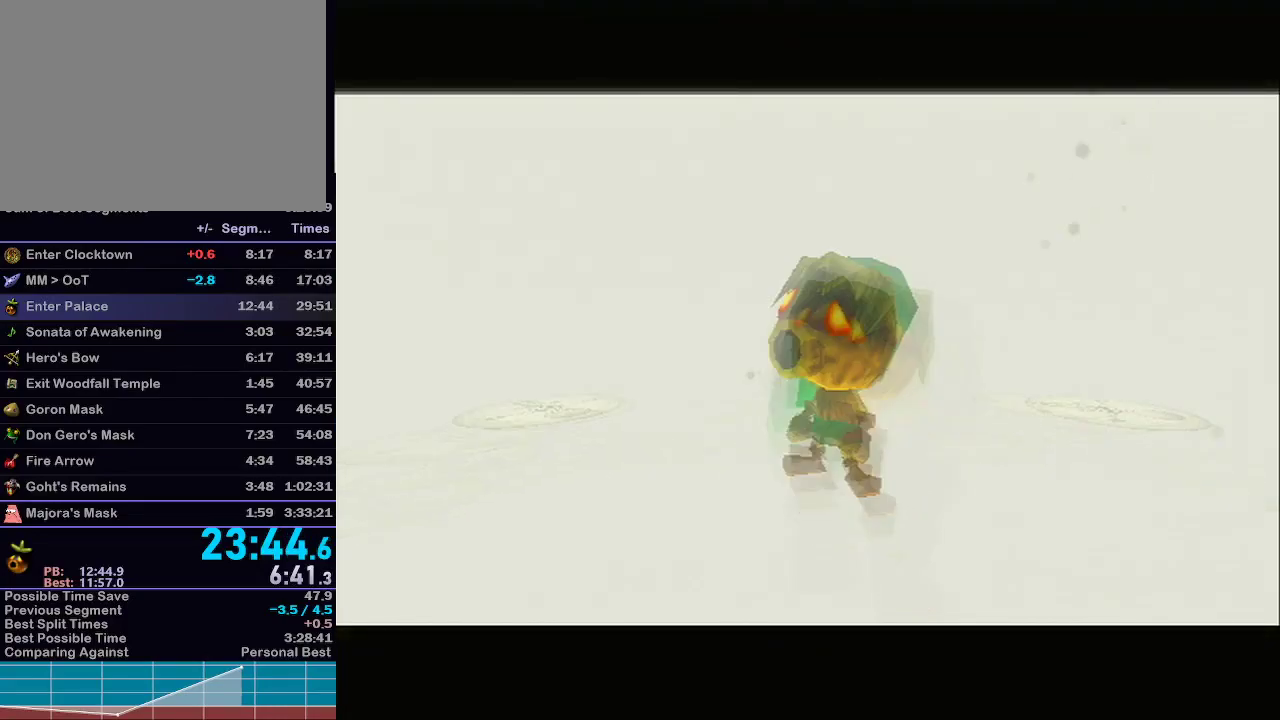
{"buttons": ["B"], "left_stick": "center", "right_stick": "center", "events": [[17, "B", "up"], [50, "A", "up"], [50, "B", "down"], [100, "B", "up"], [133, "A", "down"], [167, "B", "down"], [233, "A", "up"], [233, "B", "up"], [283, "B", "down"], [317, "A", "down"], [317, "B", "up"], [383, "B", "down"], [417, "A", "up"], [450, "B", "up"], [500, "B", "down"]]}
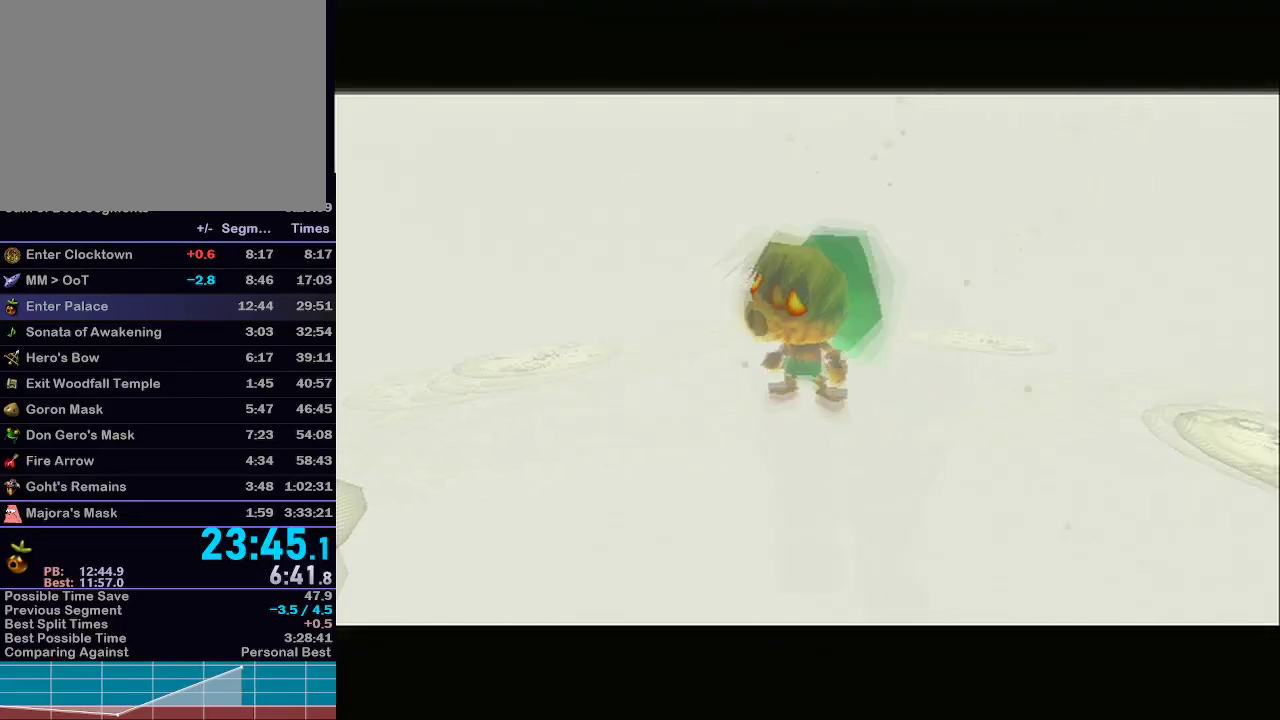
{"buttons": [], "left_stick": "center", "right_stick": "center", "events": [[33, "A", "down"], [67, "B", "up"], [100, "A", "up"], [100, "B", "down"], [167, "B", "up"], [200, "A", "down"], [233, "B", "down"], [283, "A", "up"], [283, "B", "up"], [317, "B", "down"], [383, "A", "down"], [383, "B", "up"], [417, "B", "down"], [450, "A", "up"], [483, "B", "up"]]}
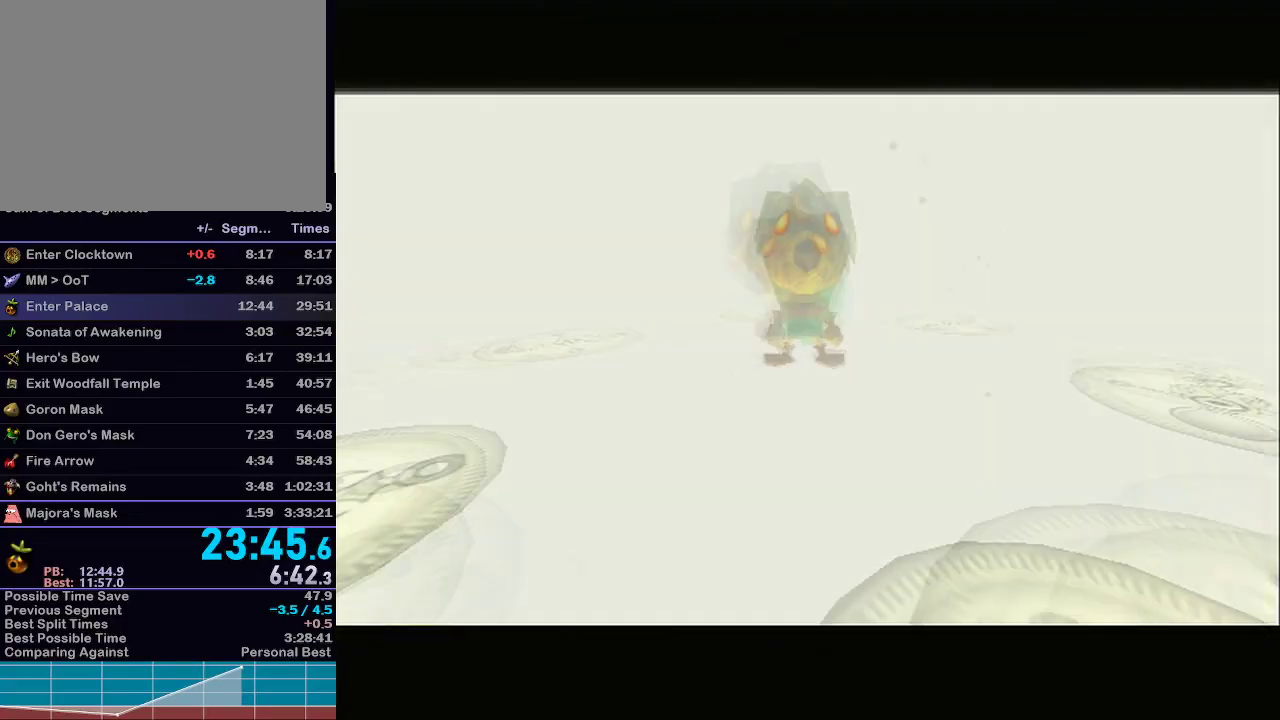
{"buttons": [], "left_stick": "center", "right_stick": "center", "events": [[17, "B", "down"], [67, "A", "down"], [67, "B", "up"], [133, "A", "up"], [133, "B", "down"], [200, "A", "down"], [283, "B", "up"], [350, "A", "up"]]}
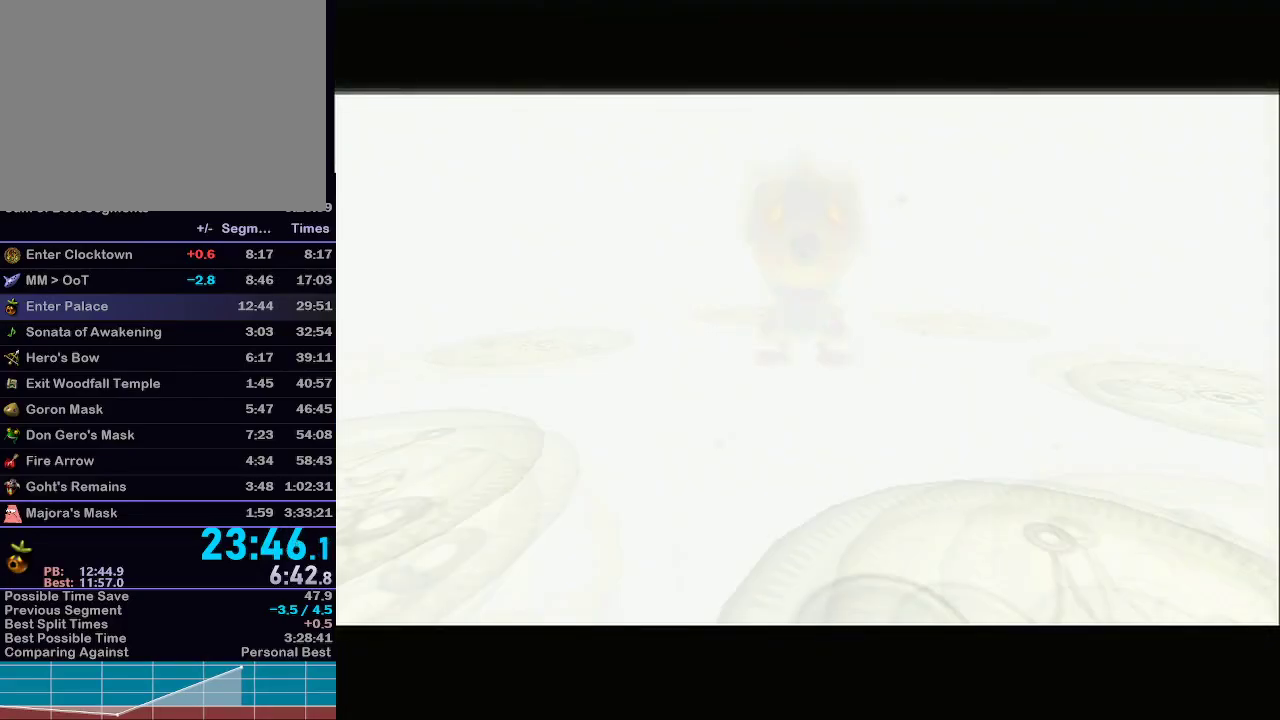
{"buttons": ["A"], "left_stick": "down", "right_stick": "center", "events": [[67, "left_stick", "down"], [483, "A", "down"]]}
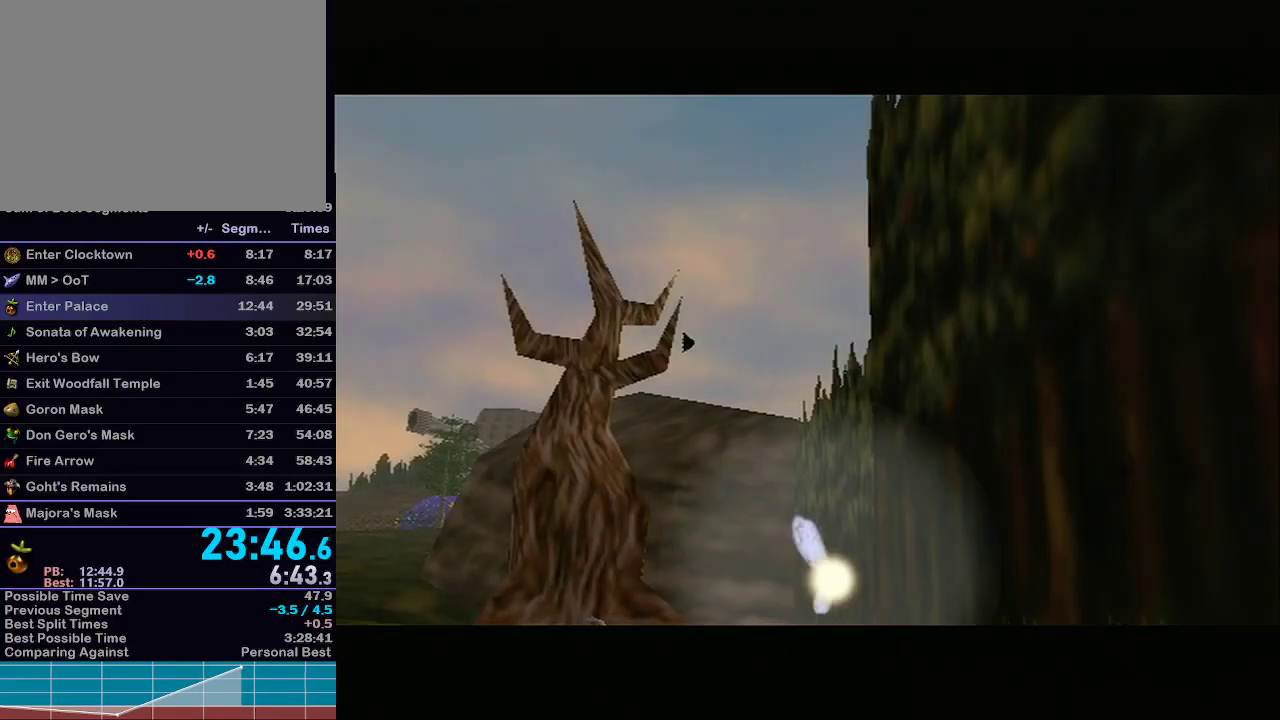
{"buttons": [], "left_stick": "down", "right_stick": "center", "events": [[100, "A", "up"], [167, "A", "down"], [283, "A", "up"], [383, "A", "down"], [467, "A", "up"]]}
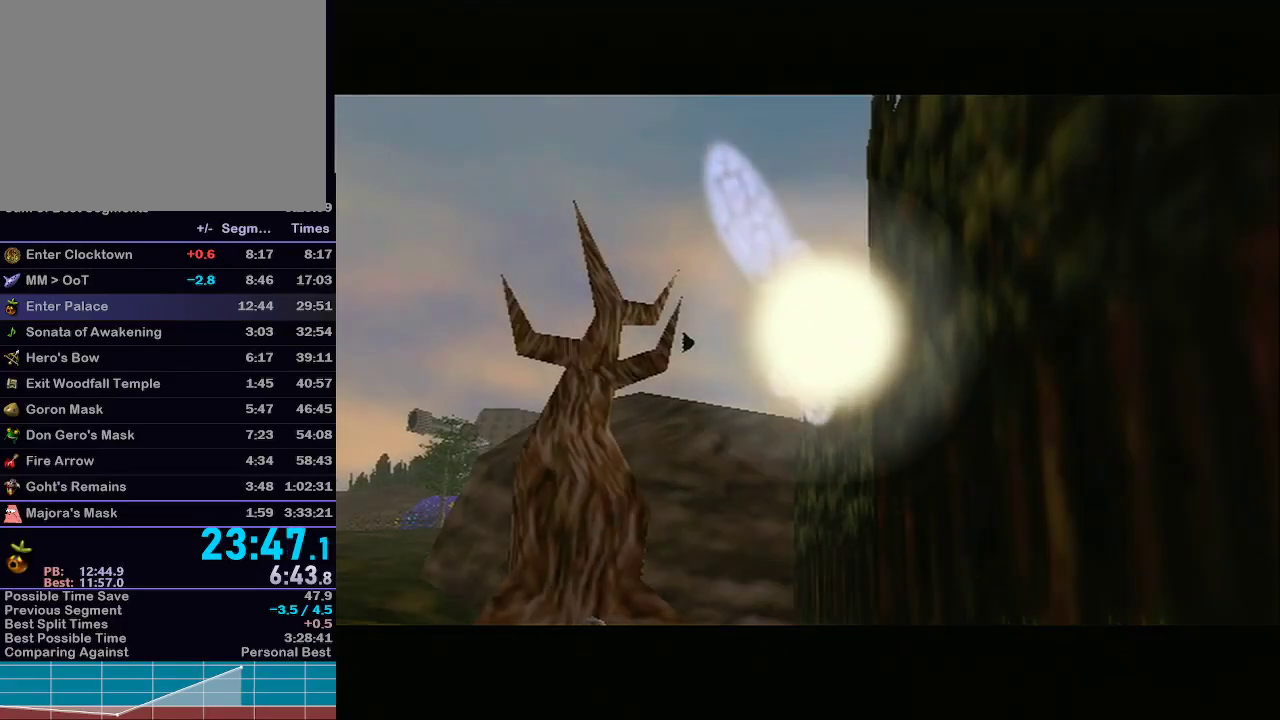
{"buttons": [], "left_stick": "center", "right_stick": "center", "events": [[67, "left_stick", "center"]]}
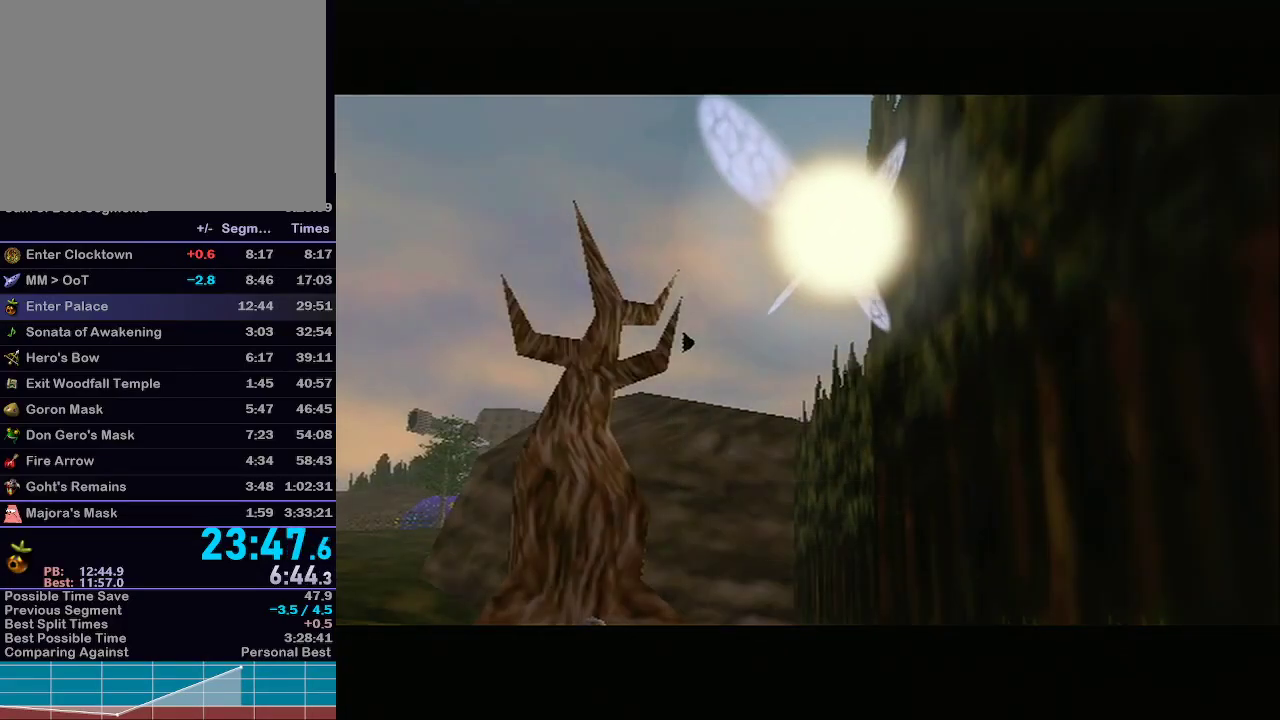
{"buttons": [], "left_stick": "center", "right_stick": "center", "events": []}
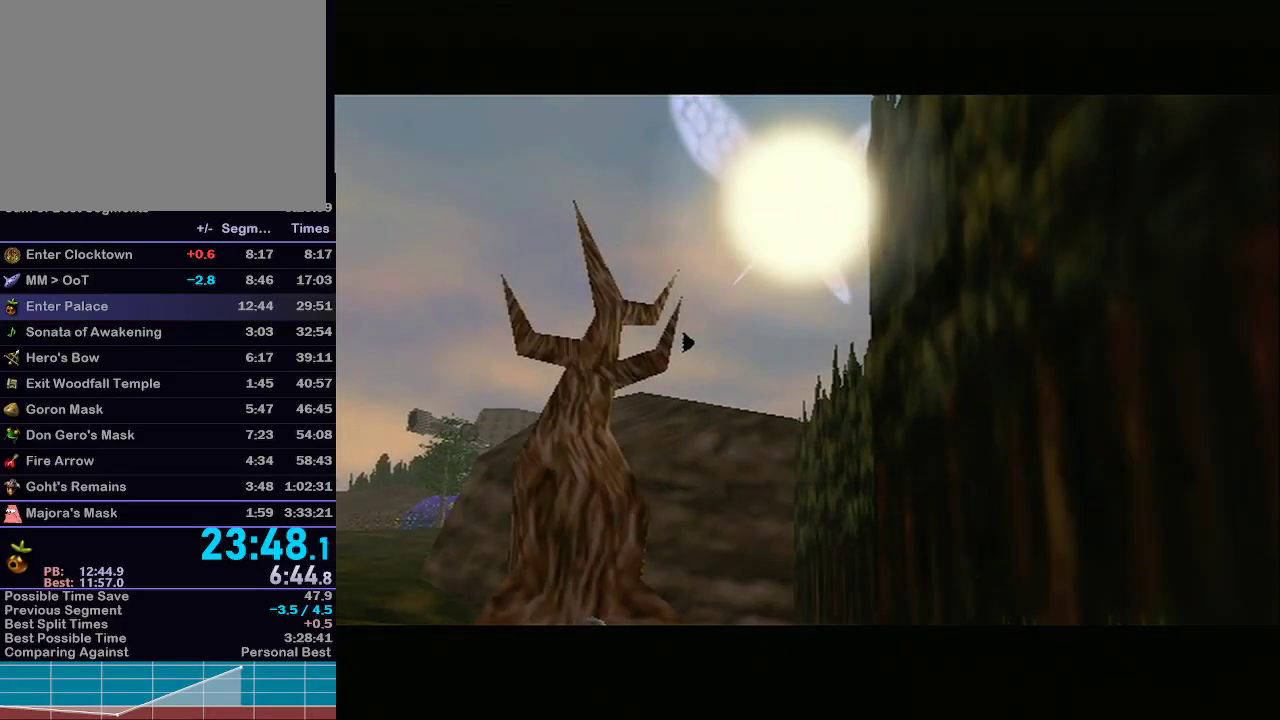
{"buttons": [], "left_stick": "center", "right_stick": "center", "events": []}
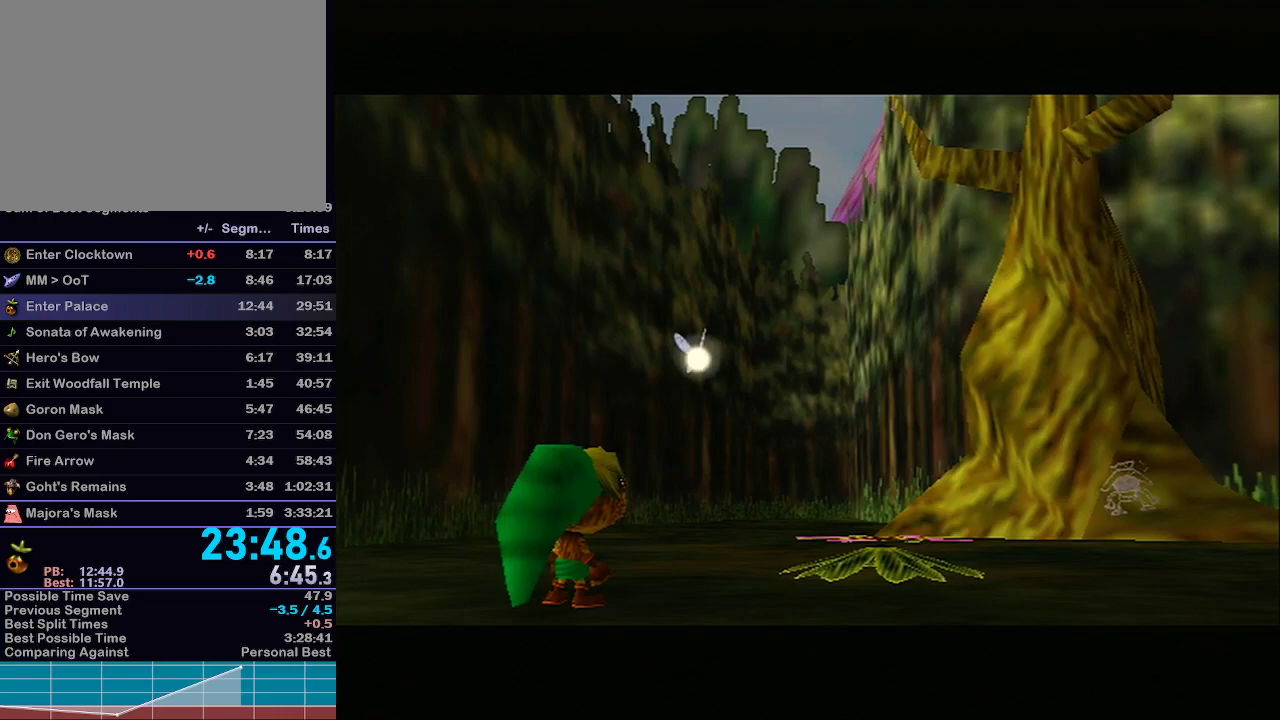
{"buttons": [], "left_stick": "center", "right_stick": "center", "events": []}
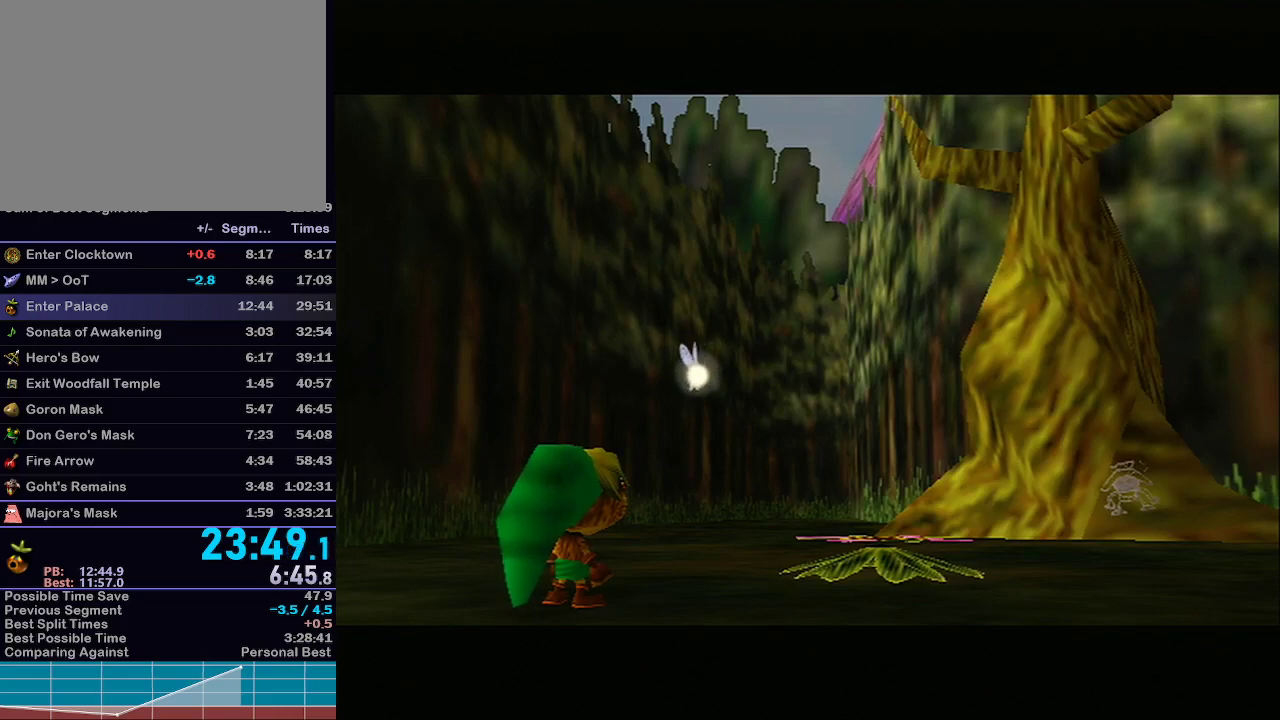
{"buttons": ["A", "B"], "left_stick": "center", "right_stick": "center", "events": [[150, "A", "down"], [167, "B", "down"], [283, "B", "up"], [450, "B", "down"]]}
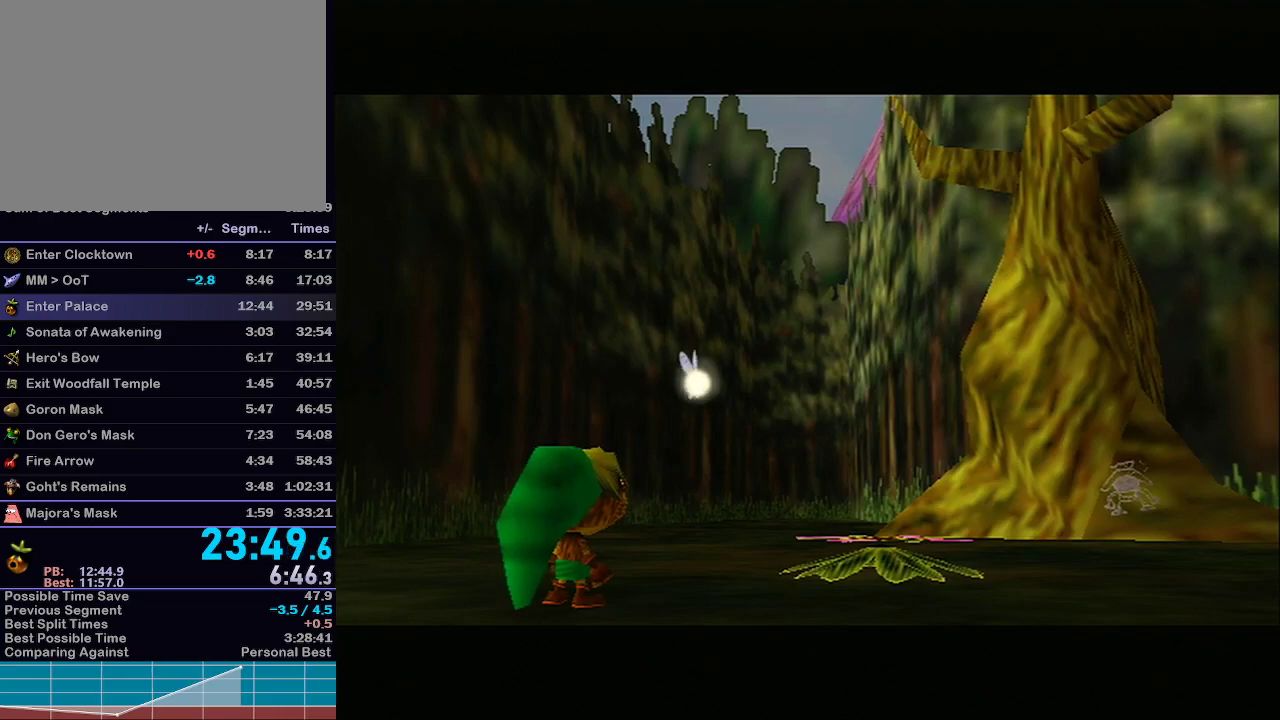
{"buttons": [], "left_stick": "center", "right_stick": "center", "events": [[33, "B", "up"], [100, "A", "up"], [200, "A", "down"], [250, "B", "down"], [350, "B", "up"], [467, "A", "up"]]}
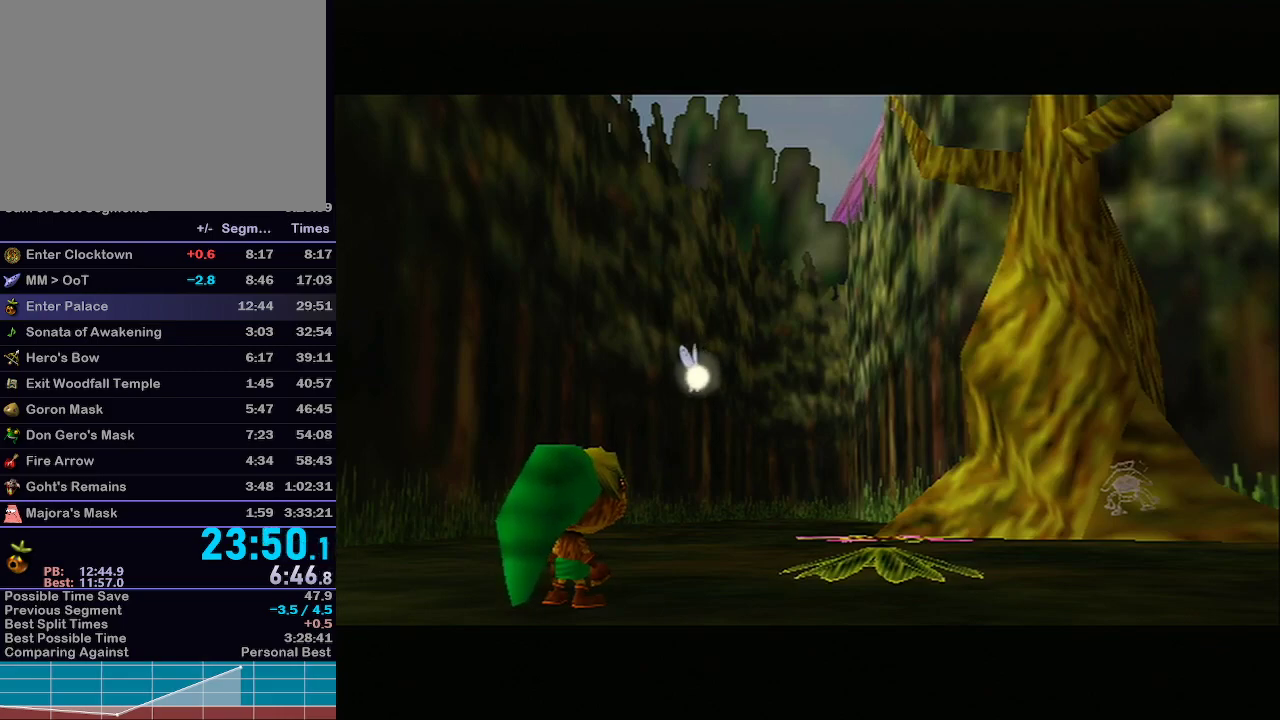
{"buttons": [], "left_stick": "center", "right_stick": "center", "events": []}
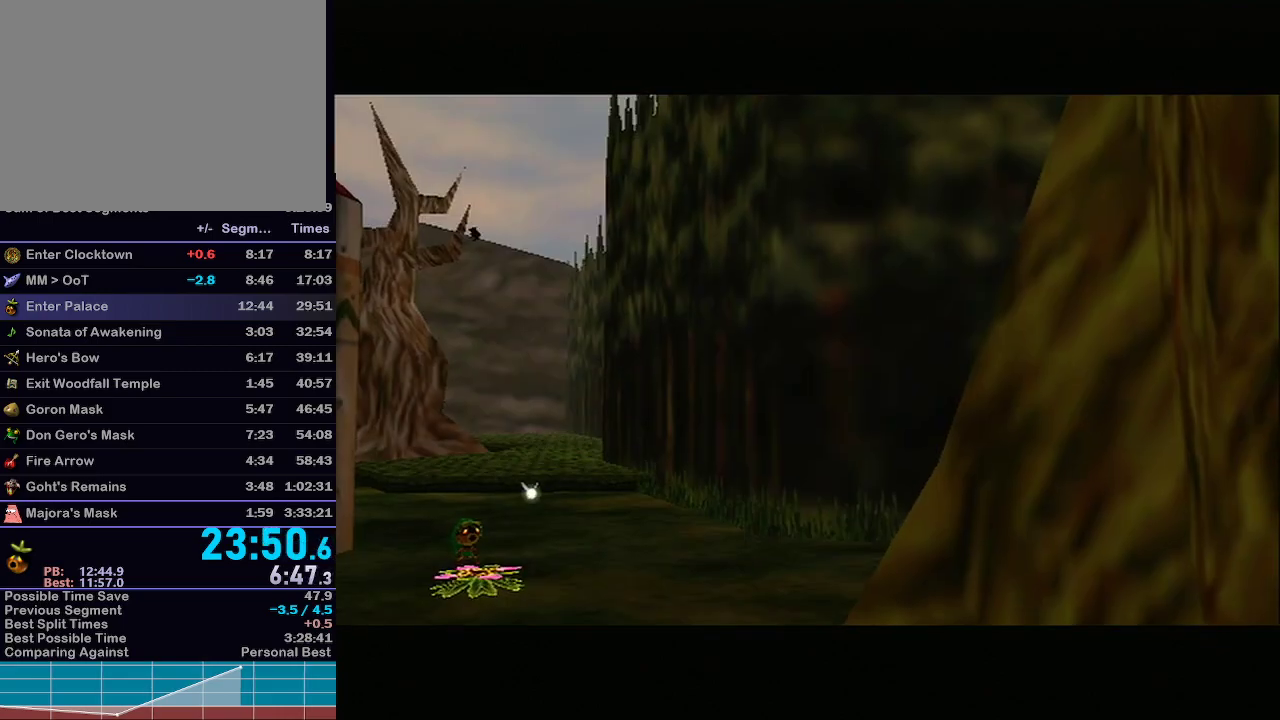
{"buttons": [], "left_stick": "center", "right_stick": "center", "events": []}
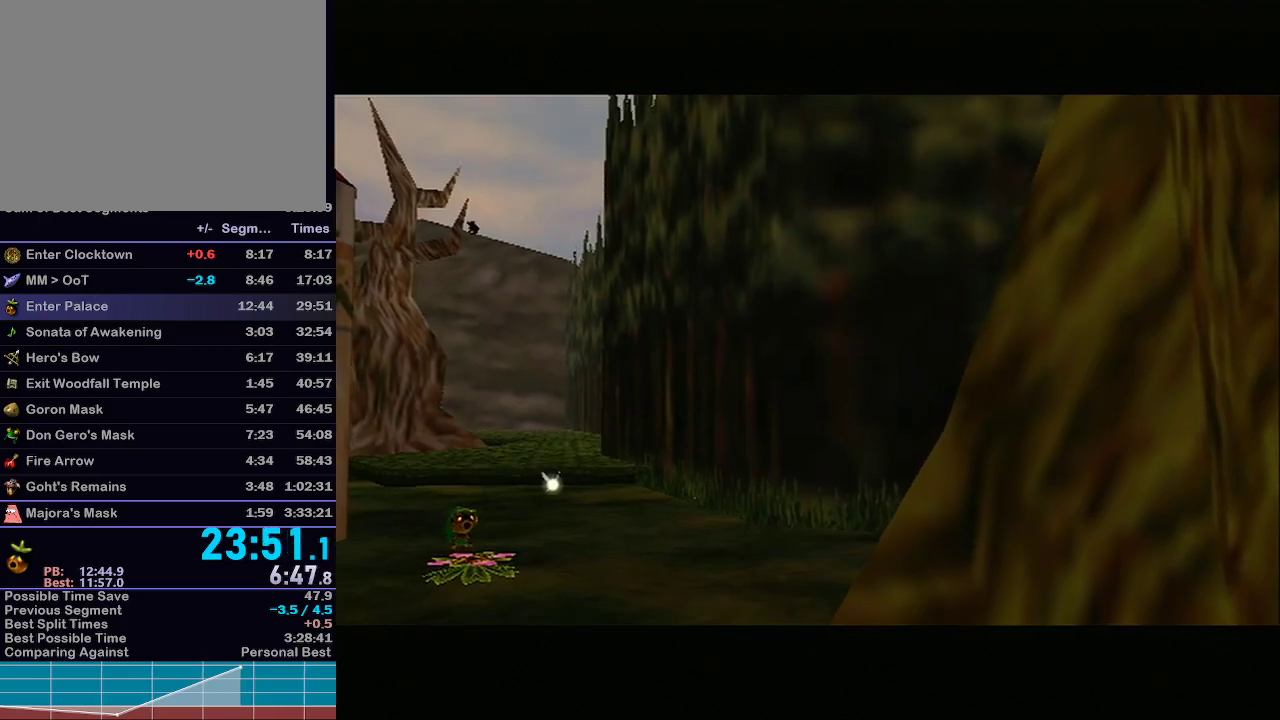
{"buttons": [], "left_stick": "center", "right_stick": "center", "events": []}
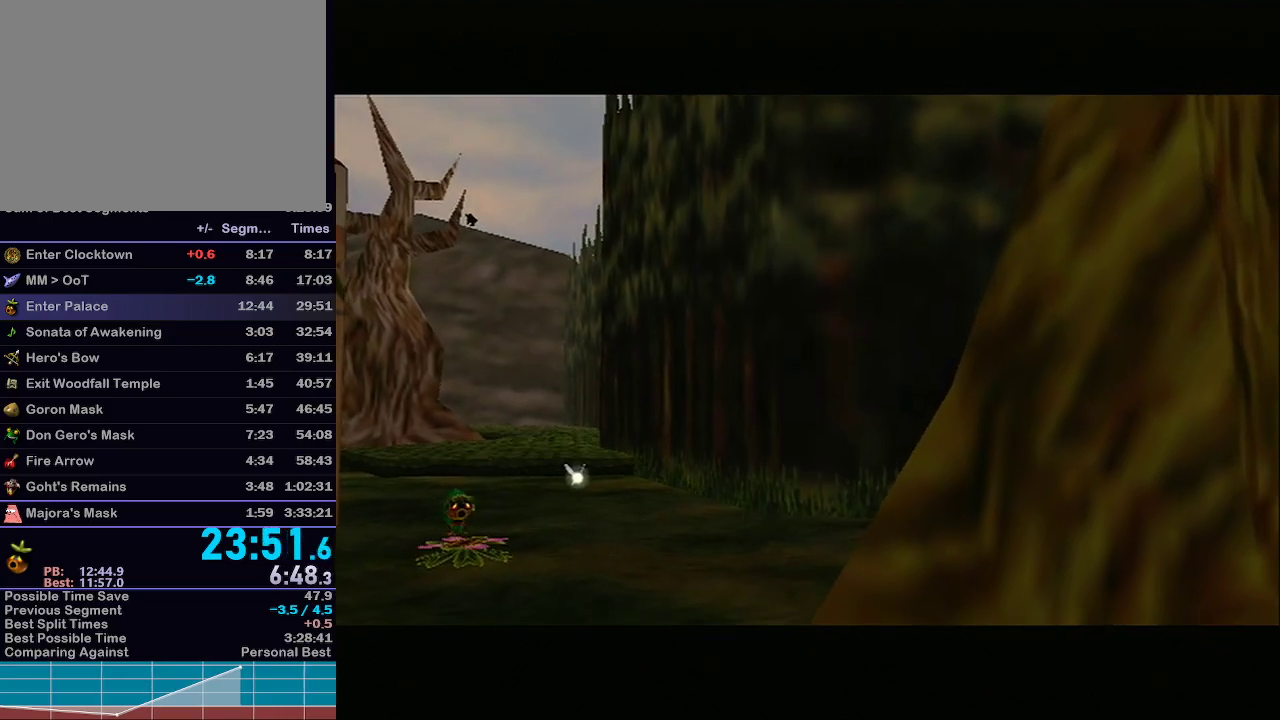
{"buttons": [], "left_stick": "center", "right_stick": "center", "events": []}
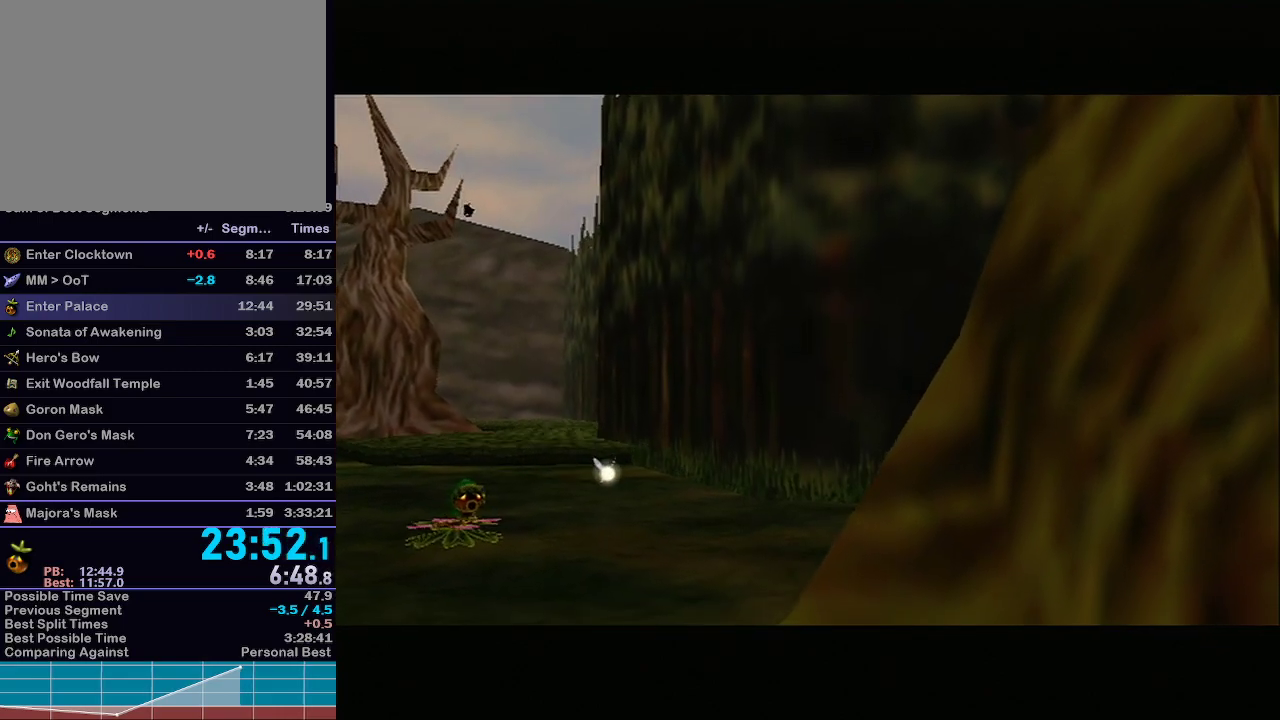
{"buttons": [], "left_stick": "center", "right_stick": "center", "events": []}
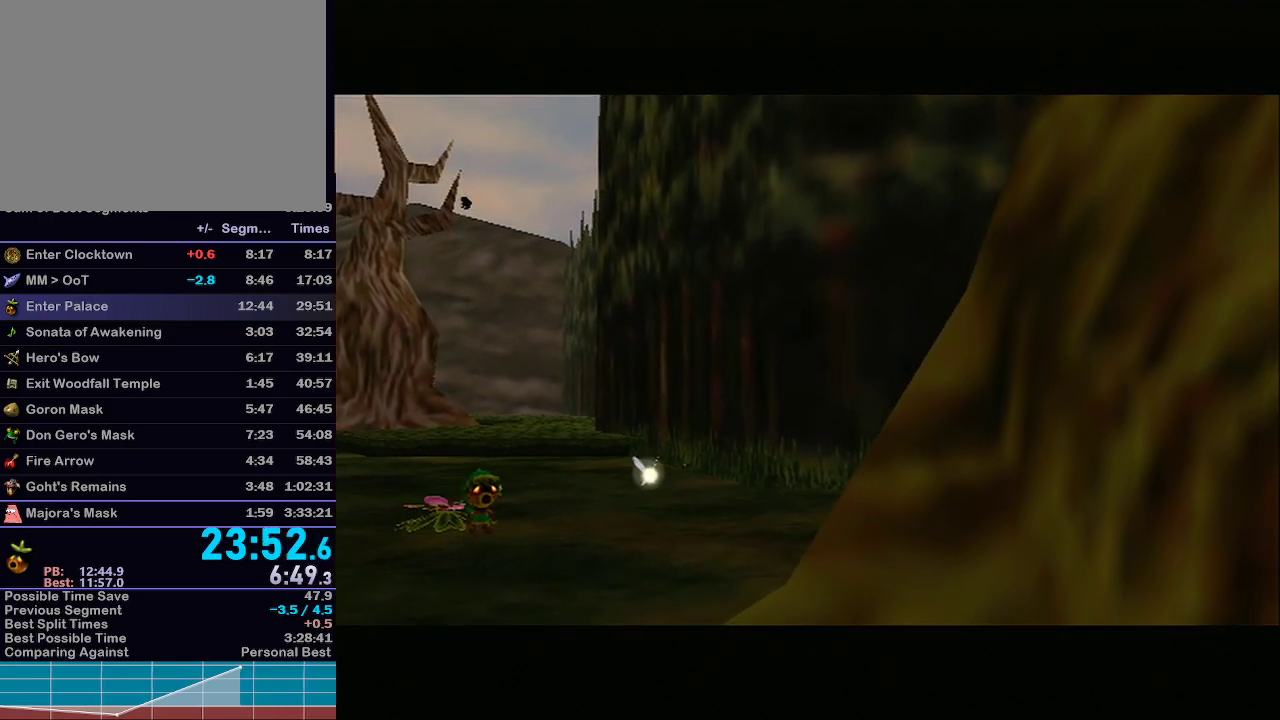
{"buttons": [], "left_stick": "center", "right_stick": "center", "events": []}
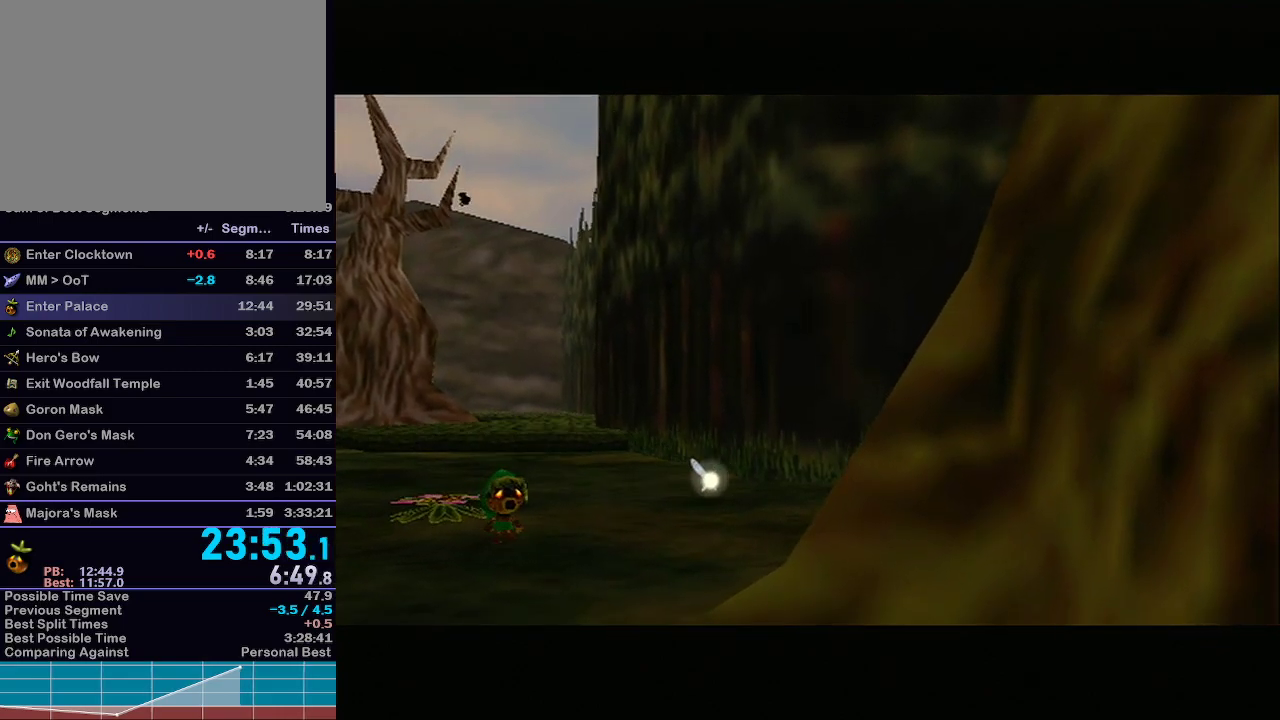
{"buttons": [], "left_stick": "center", "right_stick": "center", "events": []}
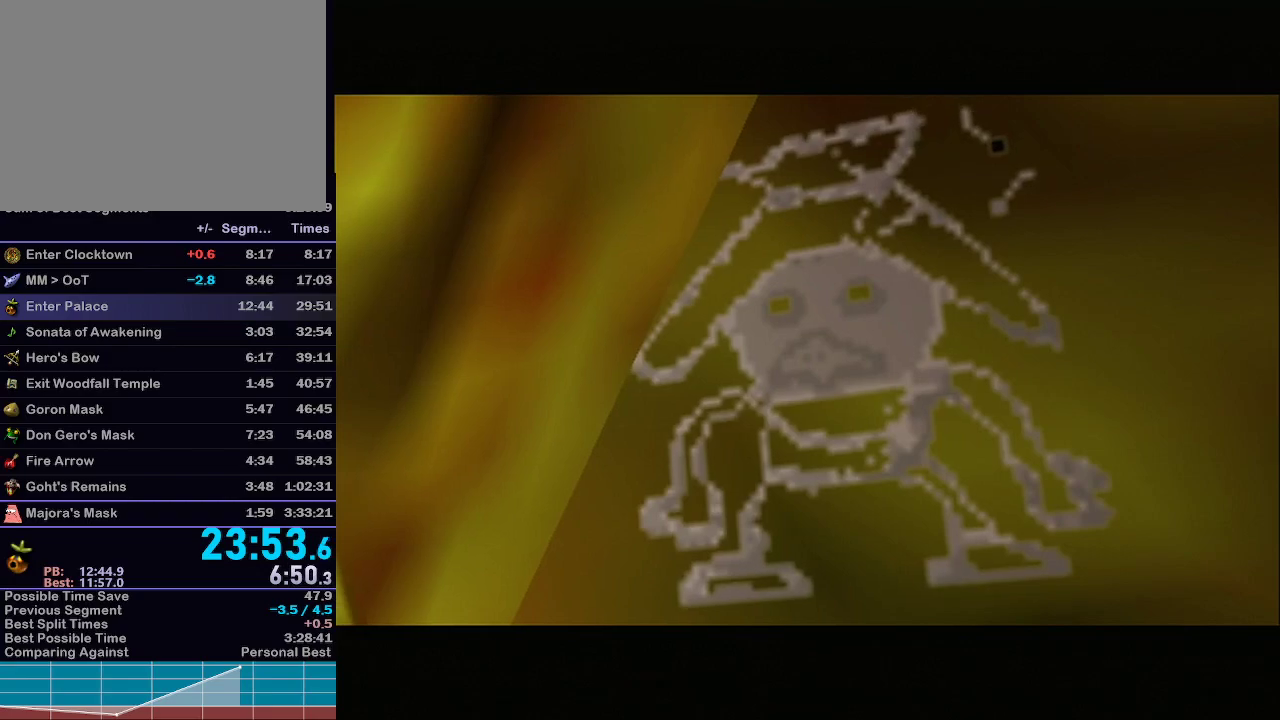
{"buttons": [], "left_stick": "center", "right_stick": "center", "events": []}